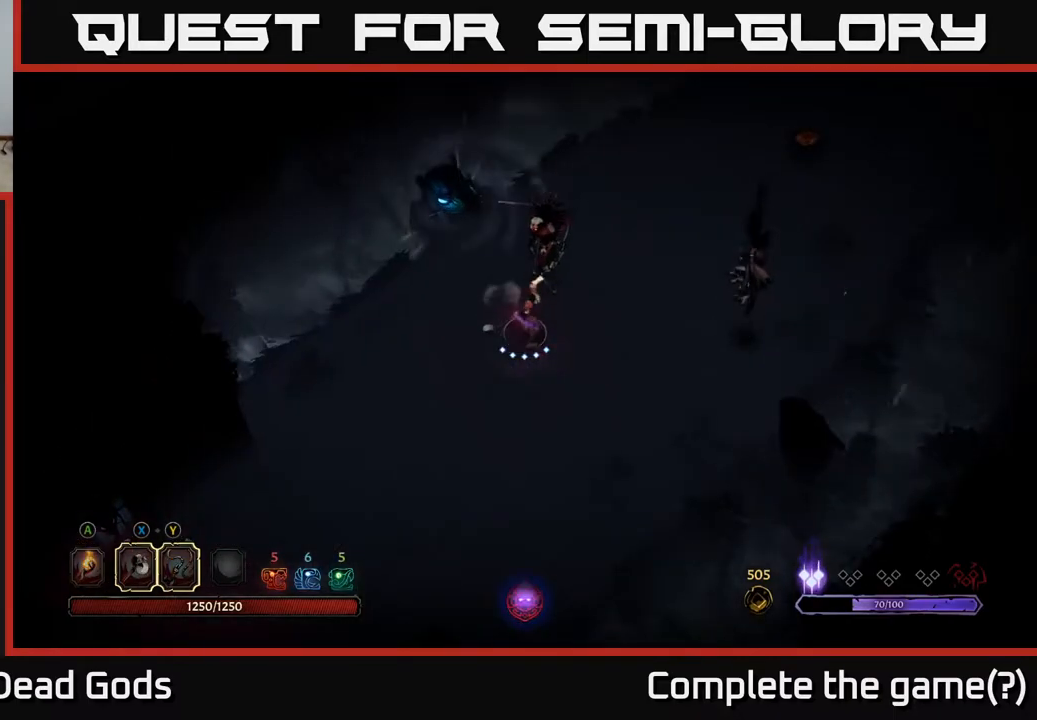
Gameplay with a controller (Xbox layout); each line is a JSON object with the inputs held at the frame after it. "events" lists button and stick changes between this image and that frame as [ms after this image, input, new state], when the widget could be followed in between.
{"buttons": ["X"], "left_stick": "center", "right_stick": "center", "events": [[383, "X", "down"]]}
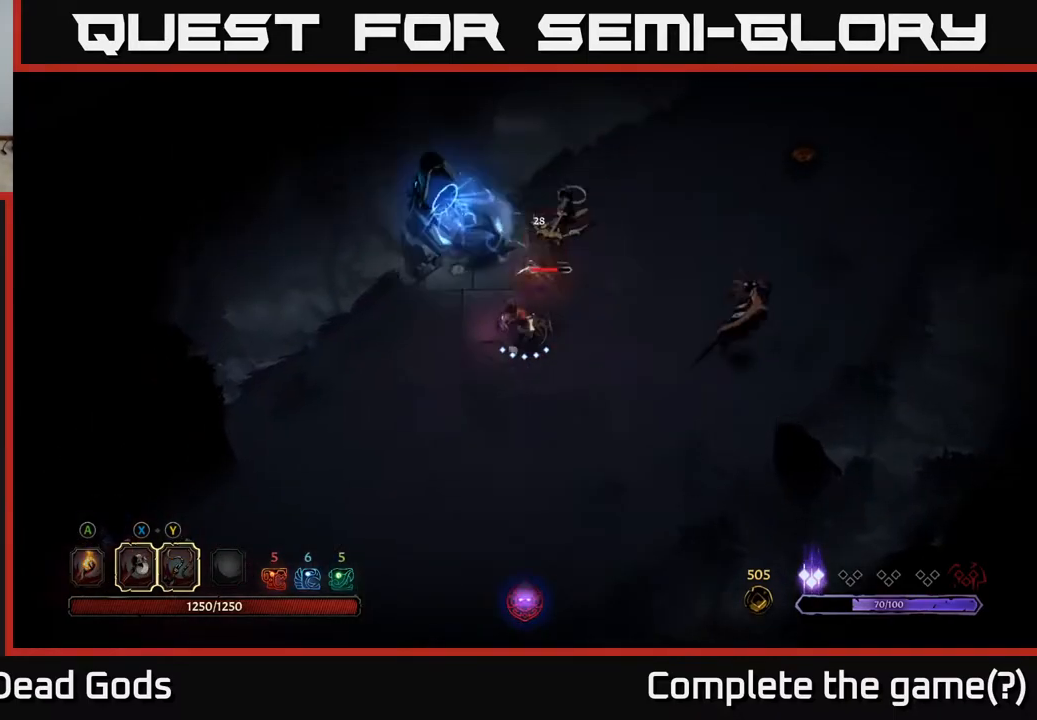
{"buttons": [], "left_stick": "down-left", "right_stick": "center", "events": [[100, "X", "up"], [250, "left_stick", "down"], [350, "R2", "down"], [450, "left_stick", "down-left"], [483, "R2", "up"]]}
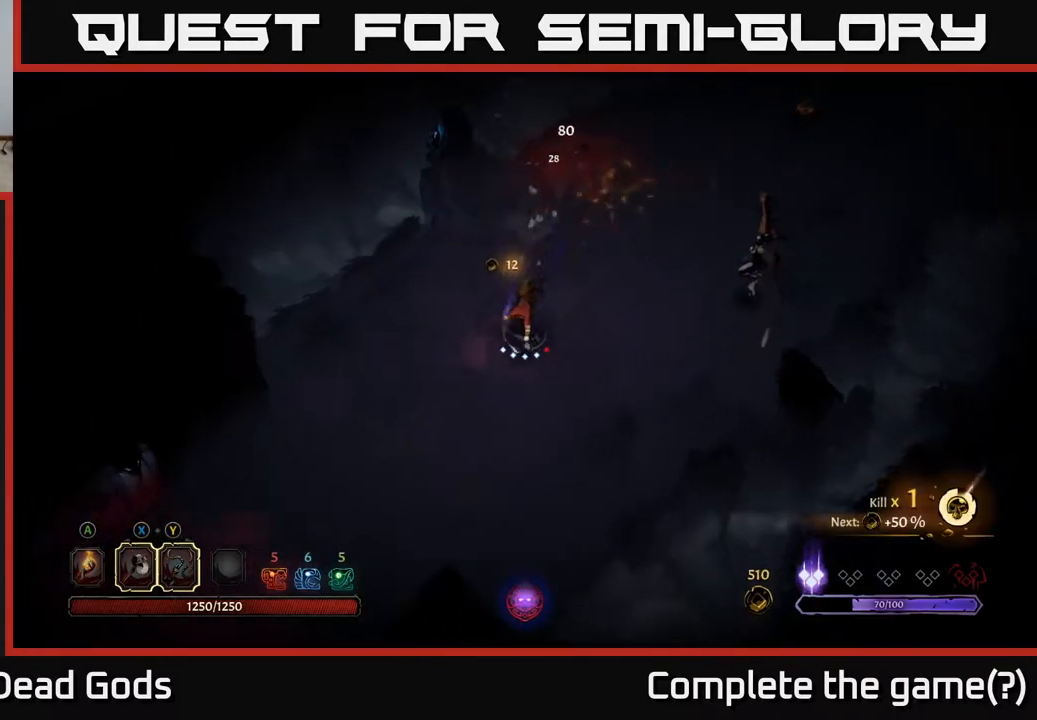
{"buttons": [], "left_stick": "down-left", "right_stick": "center", "events": []}
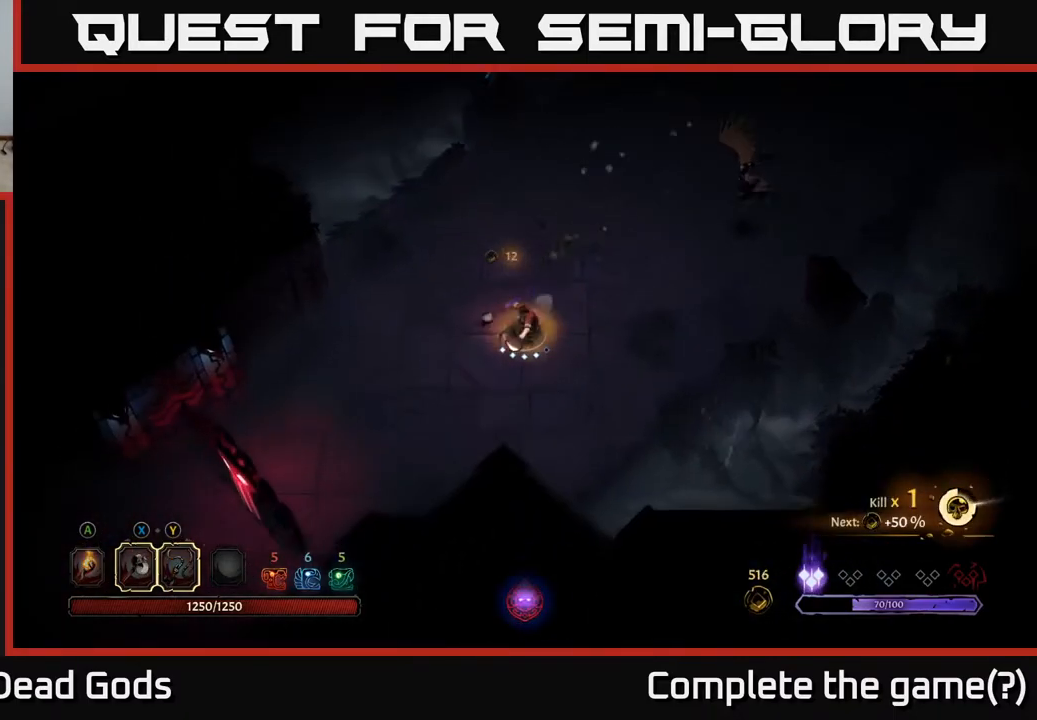
{"buttons": [], "left_stick": "up-right", "right_stick": "center", "events": [[117, "left_stick", "up-left"], [200, "left_stick", "up"], [350, "left_stick", "up-right"]]}
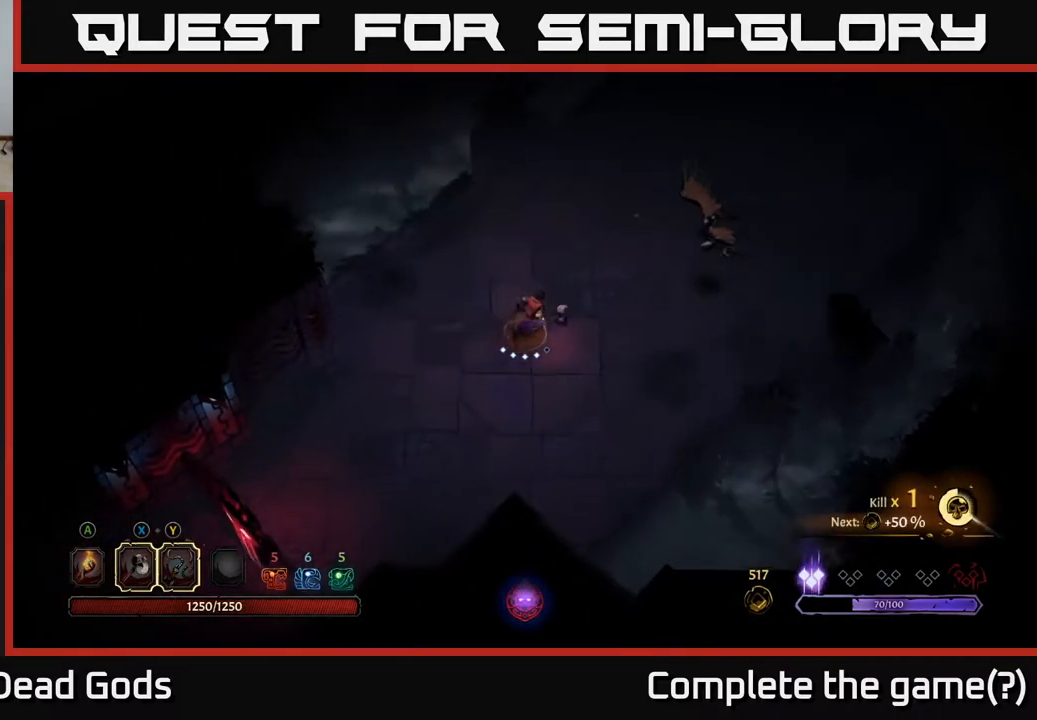
{"buttons": [], "left_stick": "up-right", "right_stick": "center", "events": [[200, "X", "down"], [367, "X", "up"]]}
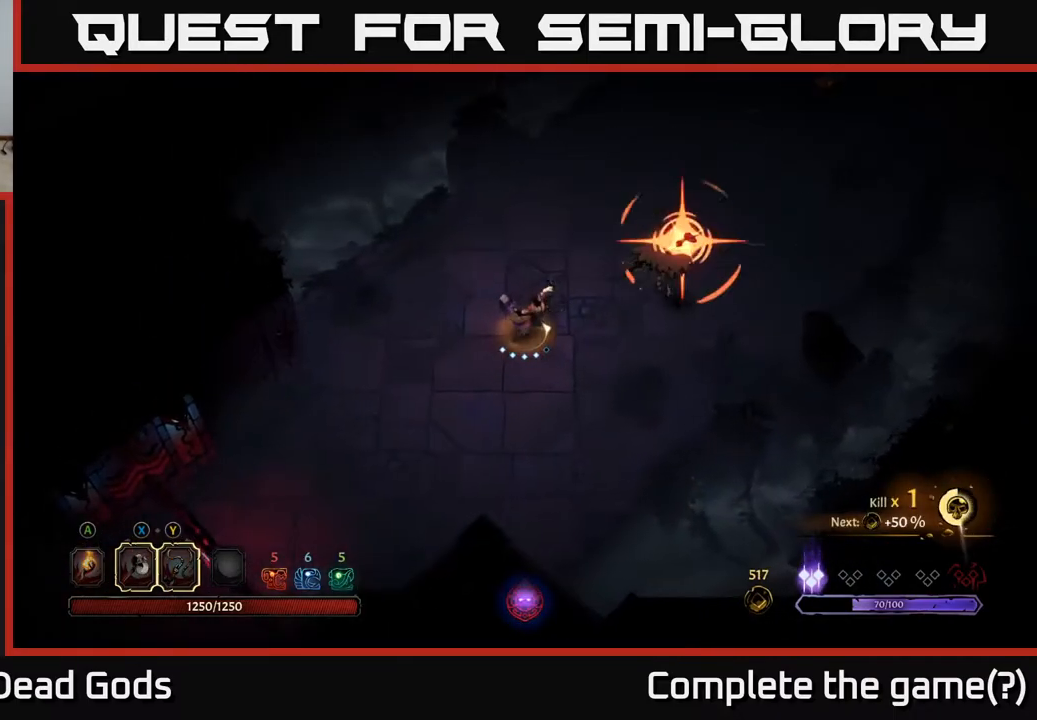
{"buttons": [], "left_stick": "center", "right_stick": "center", "events": [[267, "X", "down"], [433, "left_stick", "center"], [467, "X", "up"]]}
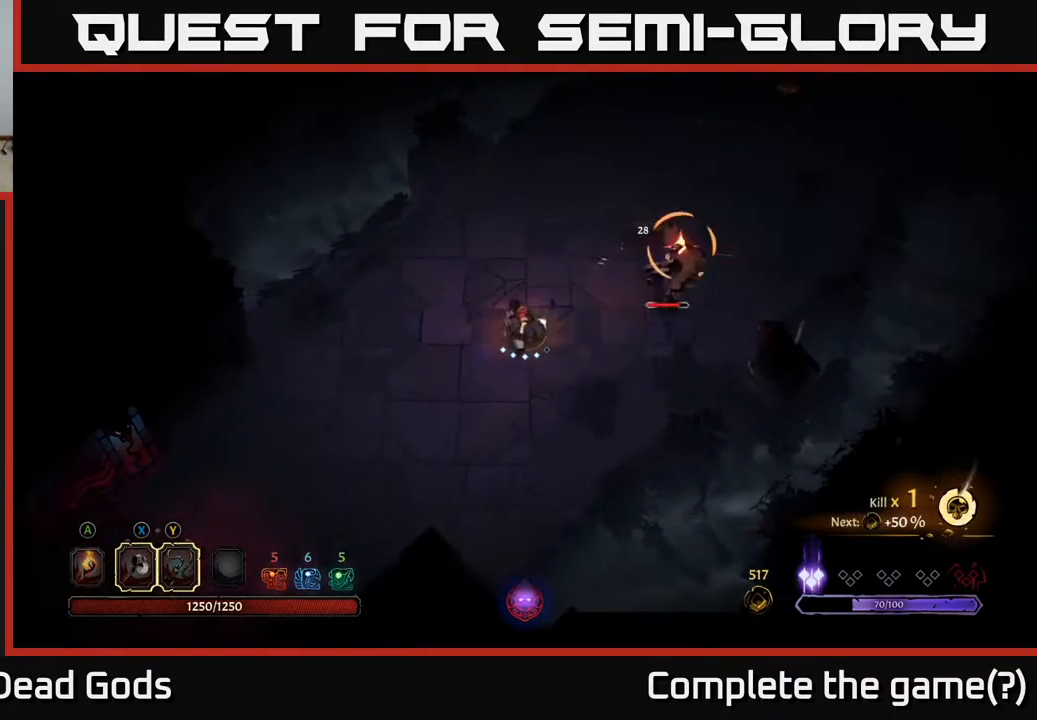
{"buttons": [], "left_stick": "up", "right_stick": "center", "events": [[50, "left_stick", "right"], [167, "R2", "down"], [283, "R2", "up"], [433, "left_stick", "up"]]}
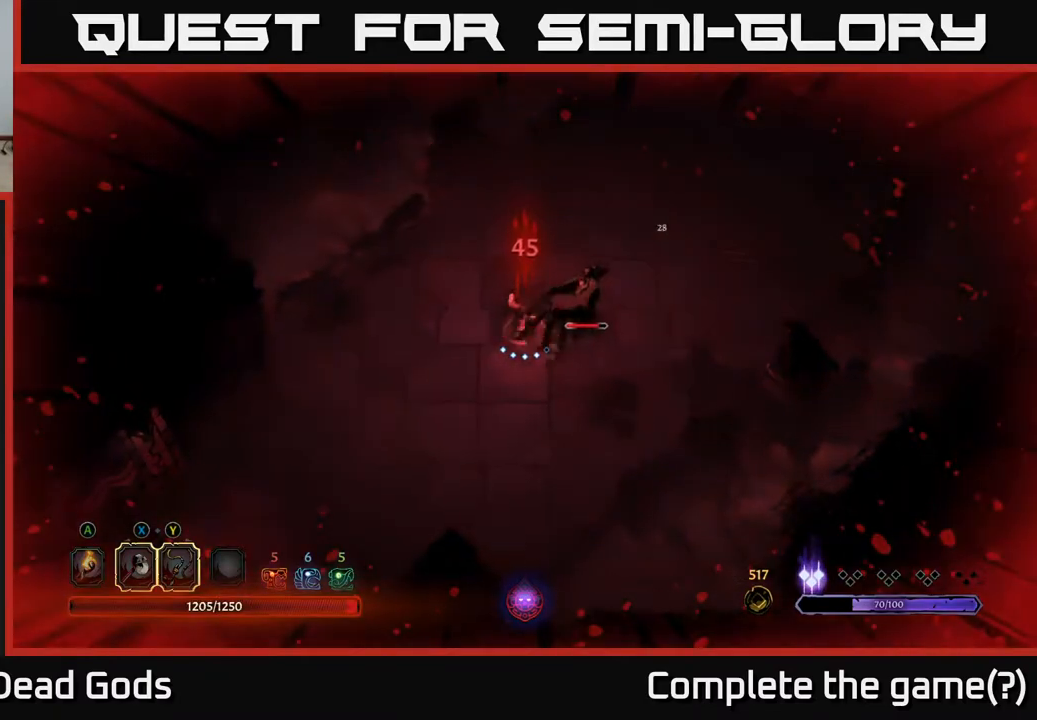
{"buttons": [], "left_stick": "center", "right_stick": "center", "events": [[117, "X", "down"], [133, "left_stick", "right"], [250, "X", "up"], [333, "left_stick", "center"]]}
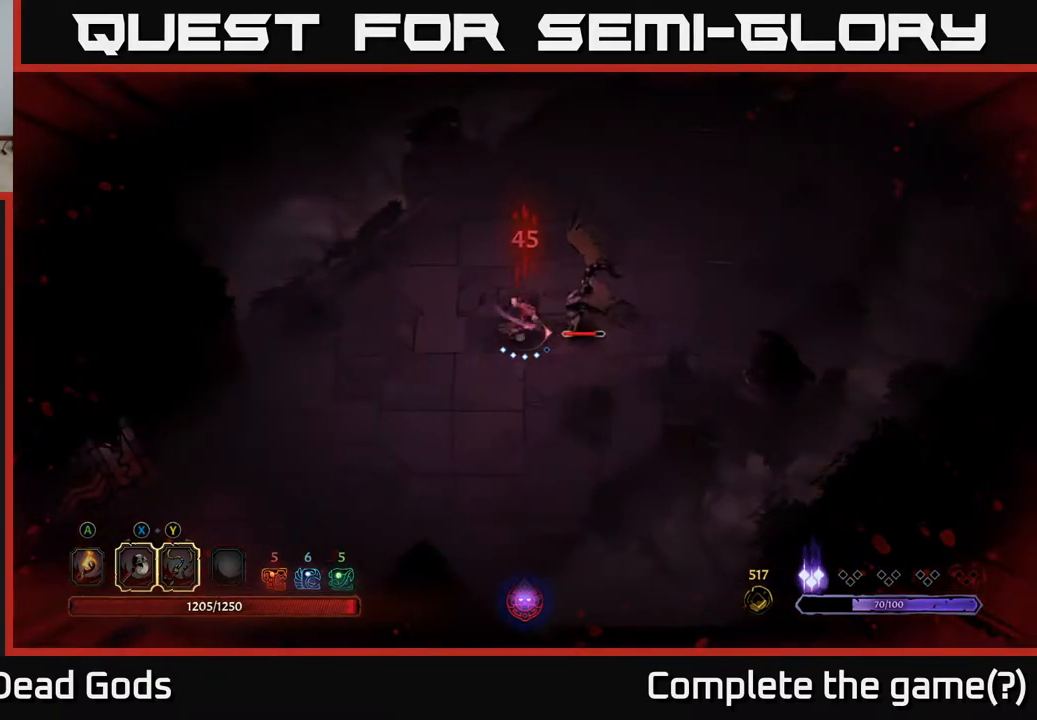
{"buttons": [], "left_stick": "right", "right_stick": "center", "events": [[83, "X", "down"], [300, "X", "up"], [433, "left_stick", "right"]]}
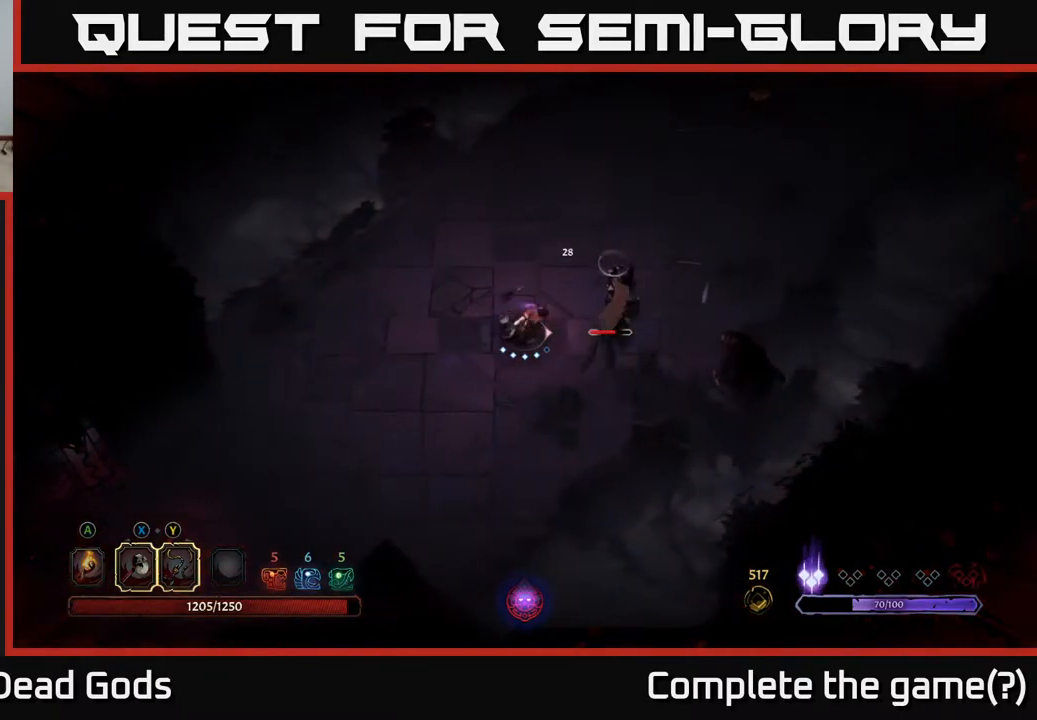
{"buttons": [], "left_stick": "center", "right_stick": "center", "events": [[117, "X", "down"], [333, "X", "up"], [467, "left_stick", "center"]]}
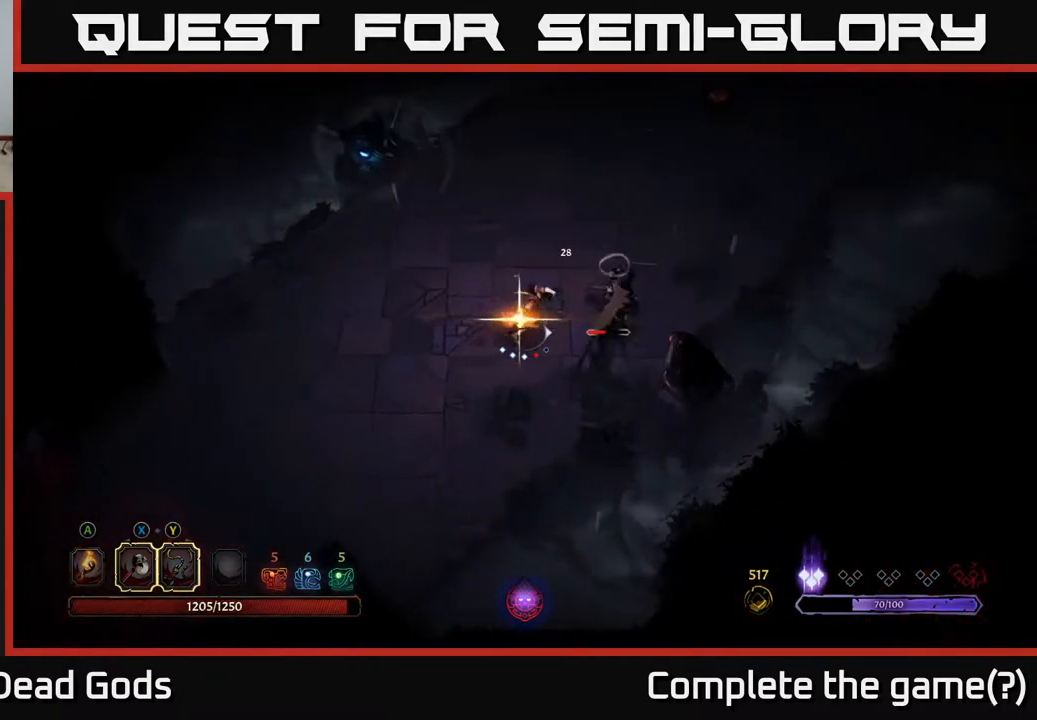
{"buttons": [], "left_stick": "center", "right_stick": "center", "events": [[200, "Y", "down"], [317, "Y", "up"]]}
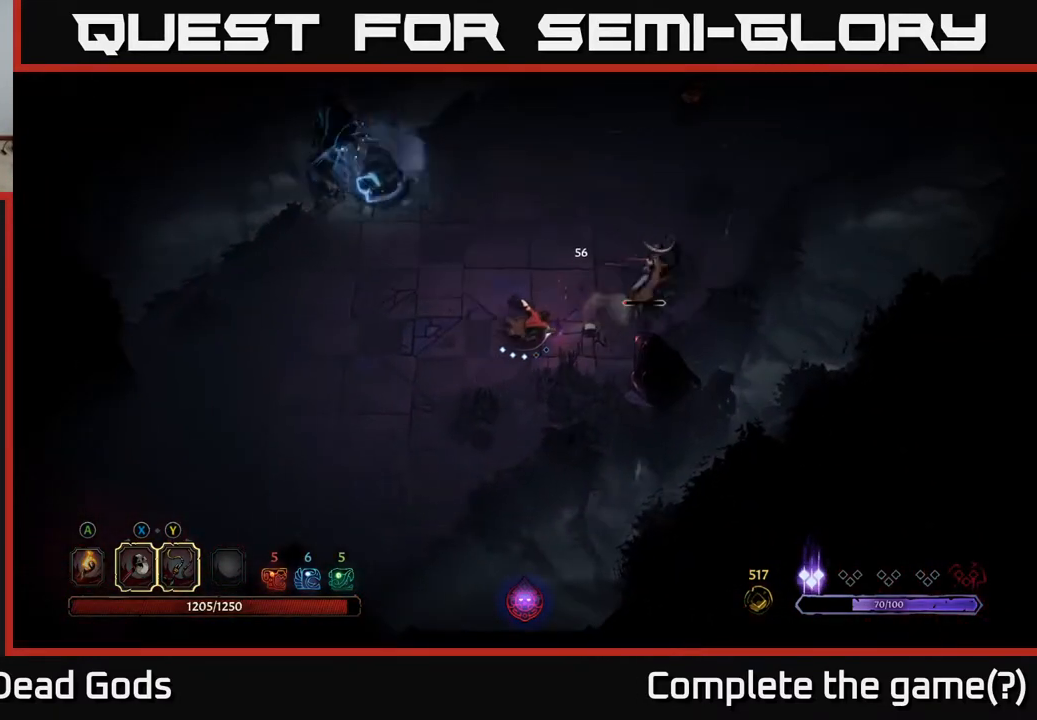
{"buttons": ["R2"], "left_stick": "down-left", "right_stick": "center", "events": [[183, "left_stick", "down-right"], [317, "left_stick", "down-left"], [483, "R2", "down"]]}
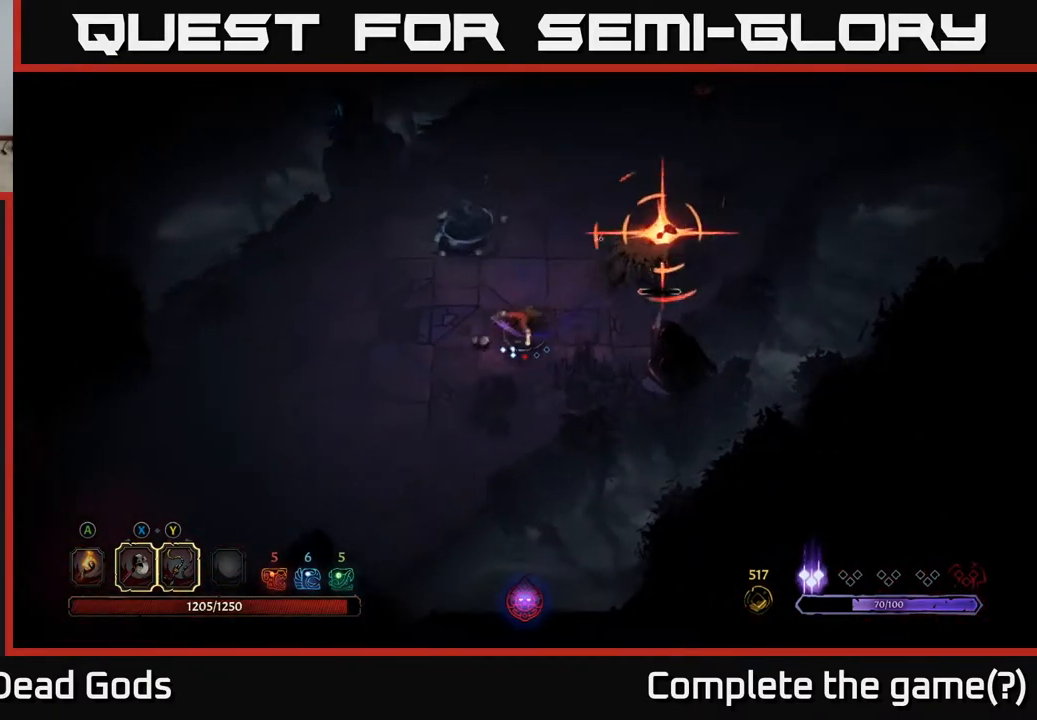
{"buttons": [], "left_stick": "left", "right_stick": "center", "events": [[100, "R2", "up"], [233, "left_stick", "left"]]}
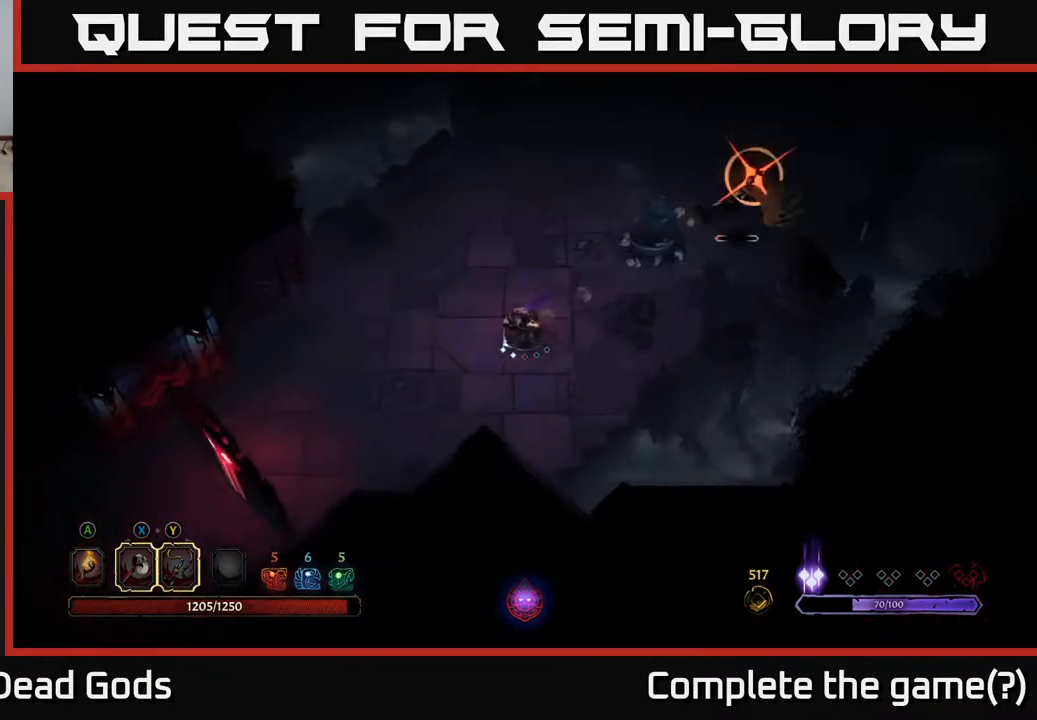
{"buttons": [], "left_stick": "up-left", "right_stick": "center", "events": [[433, "left_stick", "up-left"]]}
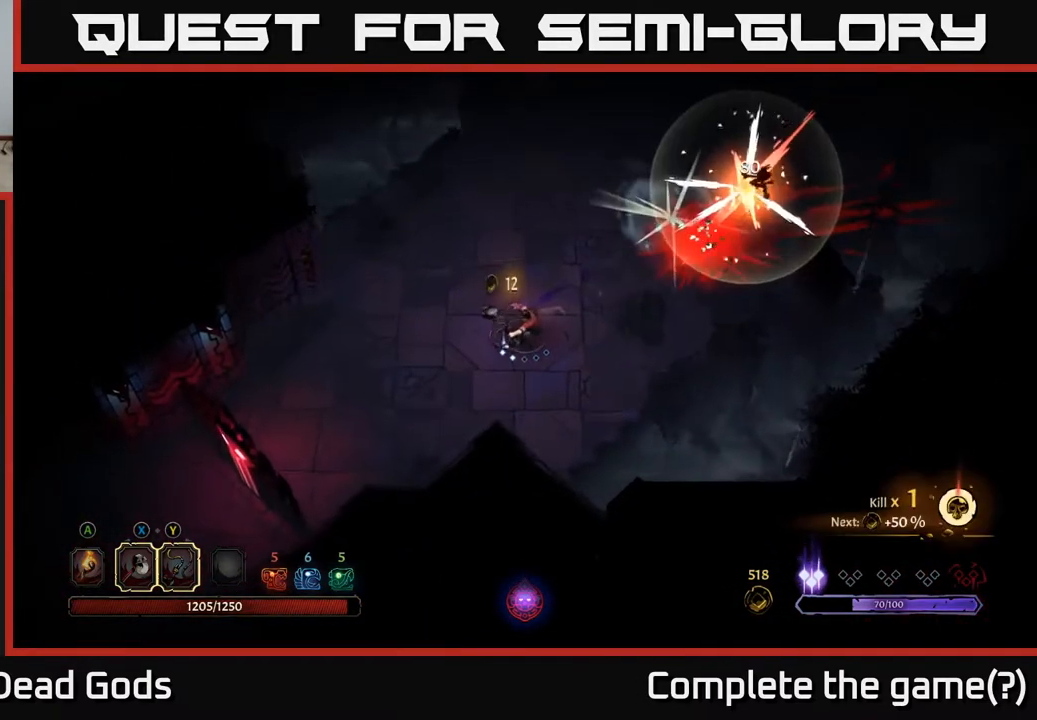
{"buttons": [], "left_stick": "up-right", "right_stick": "center", "events": [[50, "left_stick", "up"], [200, "left_stick", "up-right"]]}
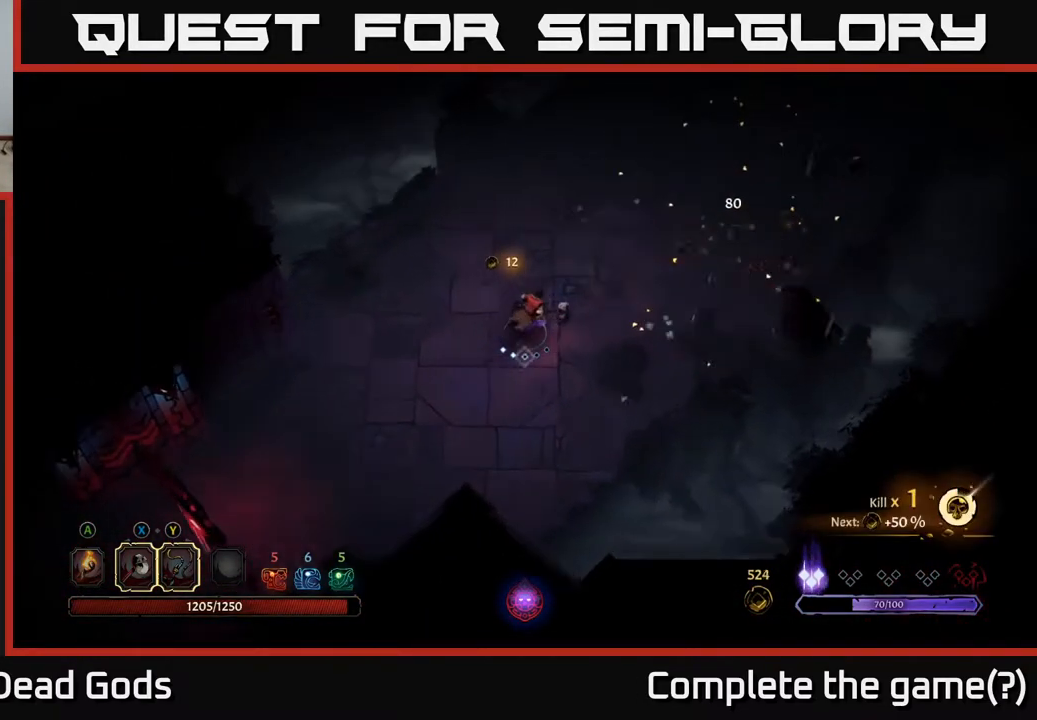
{"buttons": [], "left_stick": "up-right", "right_stick": "center", "events": []}
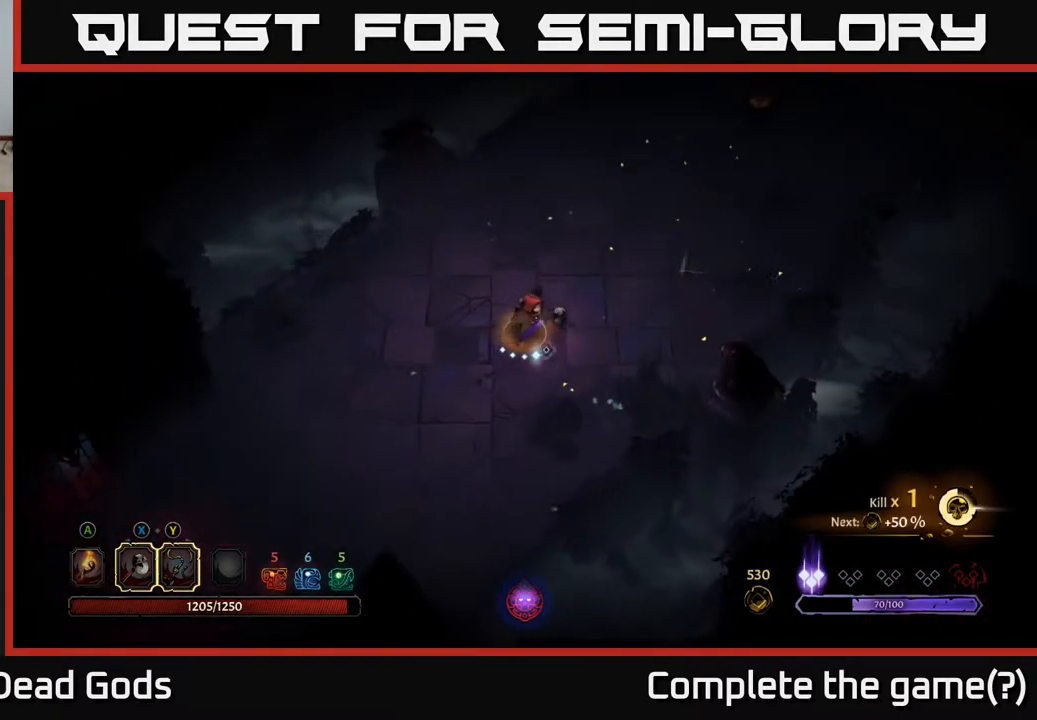
{"buttons": [], "left_stick": "up-left", "right_stick": "center", "events": [[133, "left_stick", "right"], [233, "left_stick", "up-right"], [383, "left_stick", "up"], [500, "left_stick", "up-left"]]}
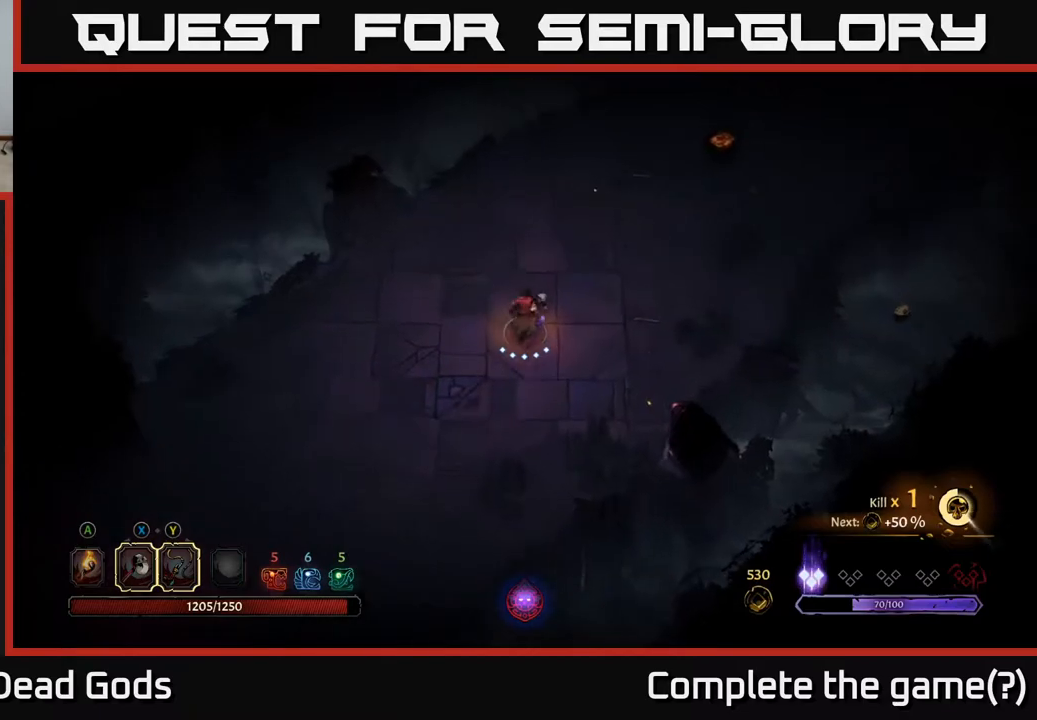
{"buttons": [], "left_stick": "up-right", "right_stick": "center", "events": [[267, "left_stick", "up"], [467, "left_stick", "up-right"]]}
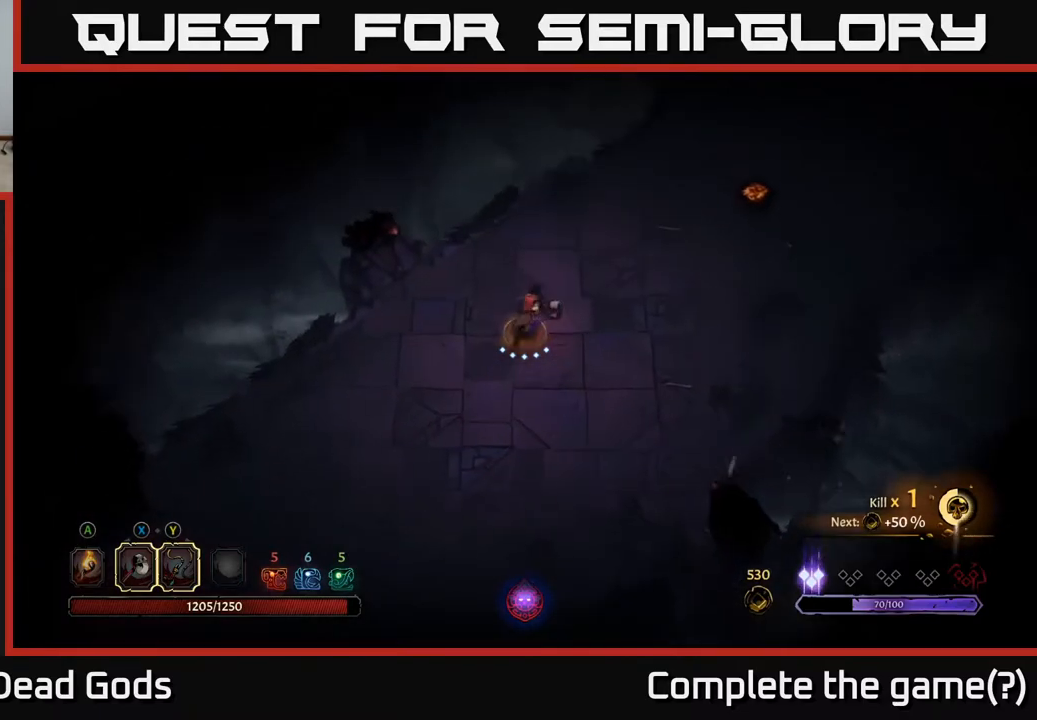
{"buttons": [], "left_stick": "left", "right_stick": "center", "events": [[383, "left_stick", "left"]]}
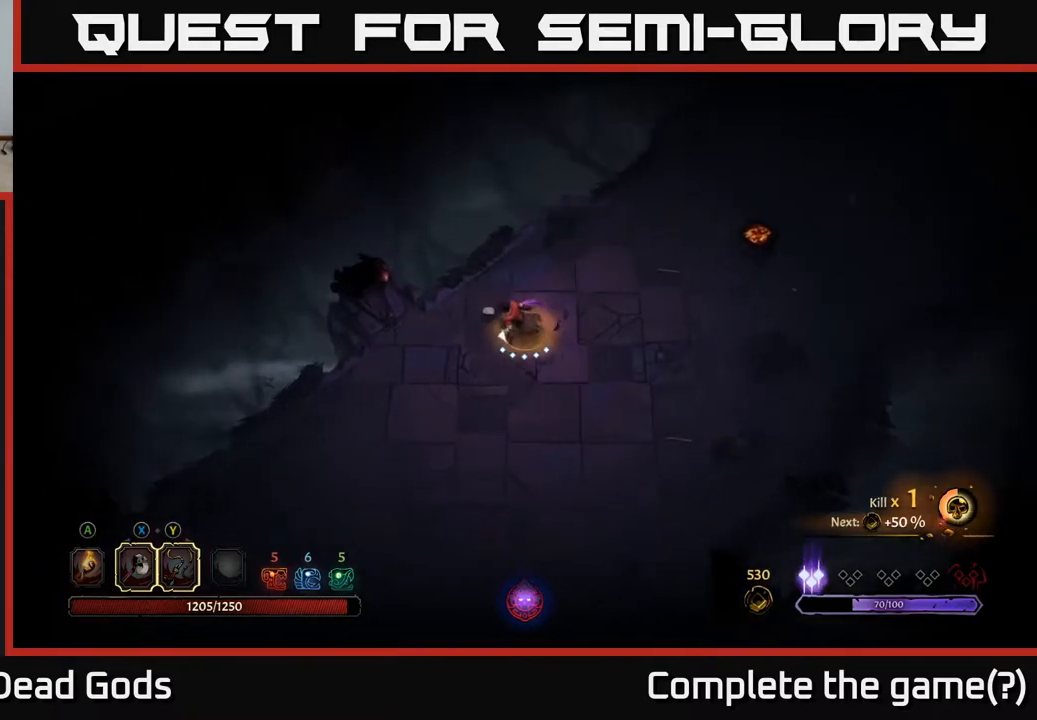
{"buttons": [], "left_stick": "center", "right_stick": "center", "events": [[100, "left_stick", "center"]]}
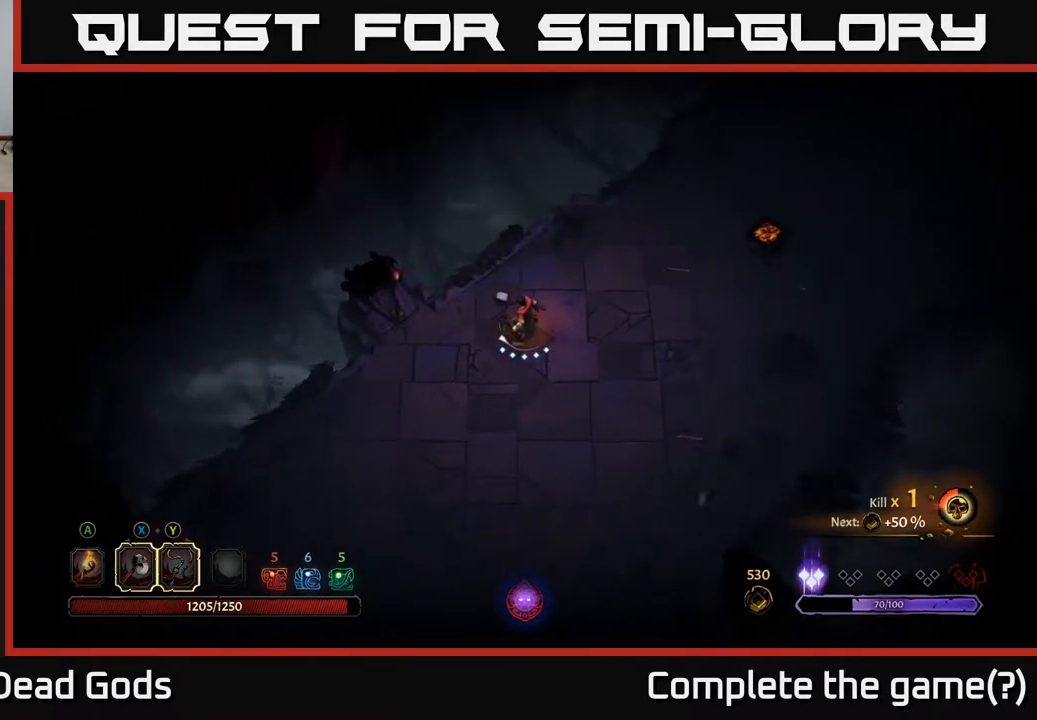
{"buttons": [], "left_stick": "center", "right_stick": "center", "events": []}
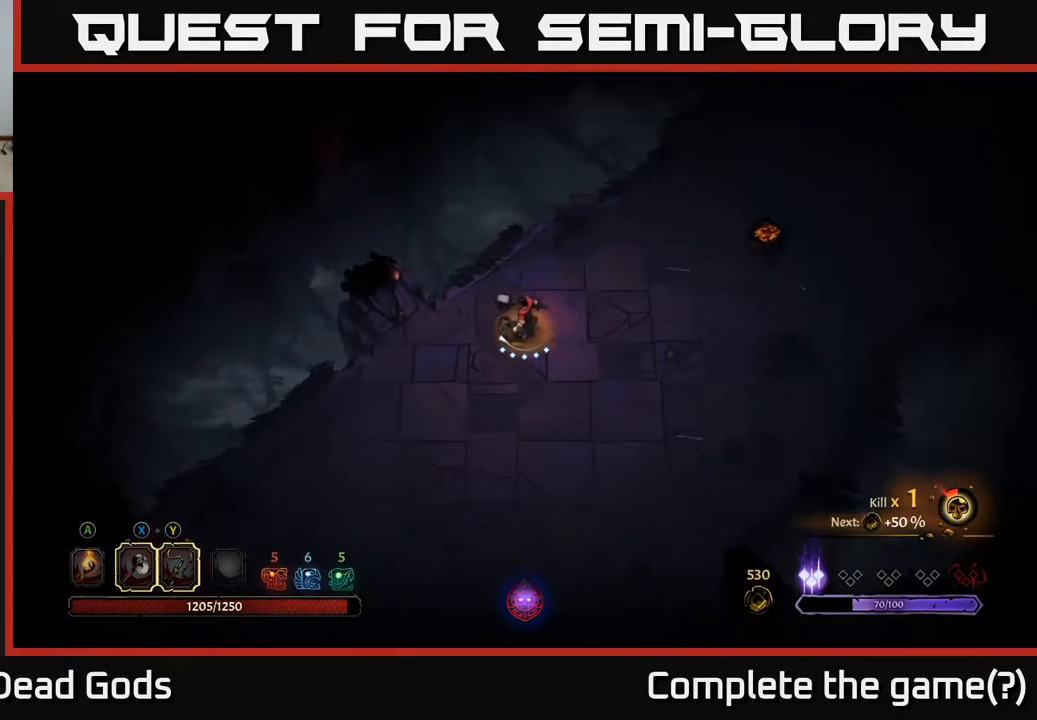
{"buttons": [], "left_stick": "center", "right_stick": "center", "events": []}
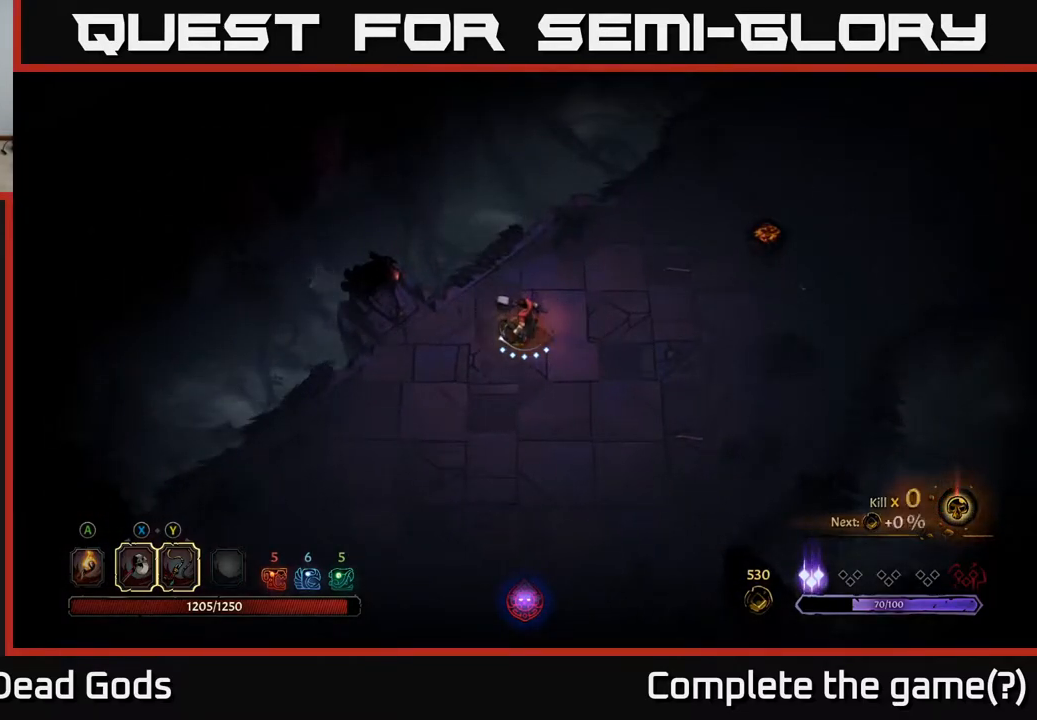
{"buttons": [], "left_stick": "right", "right_stick": "center", "events": [[50, "left_stick", "right"]]}
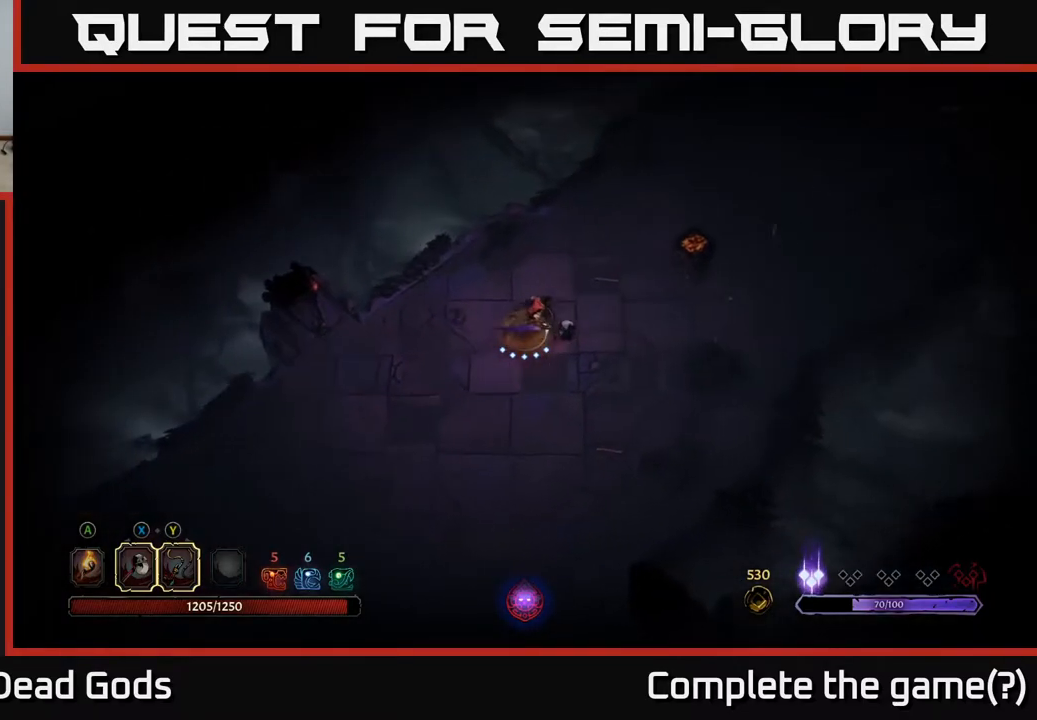
{"buttons": [], "left_stick": "left", "right_stick": "center", "events": [[83, "left_stick", "up-right"], [183, "A", "down"], [250, "A", "up"], [317, "left_stick", "left"]]}
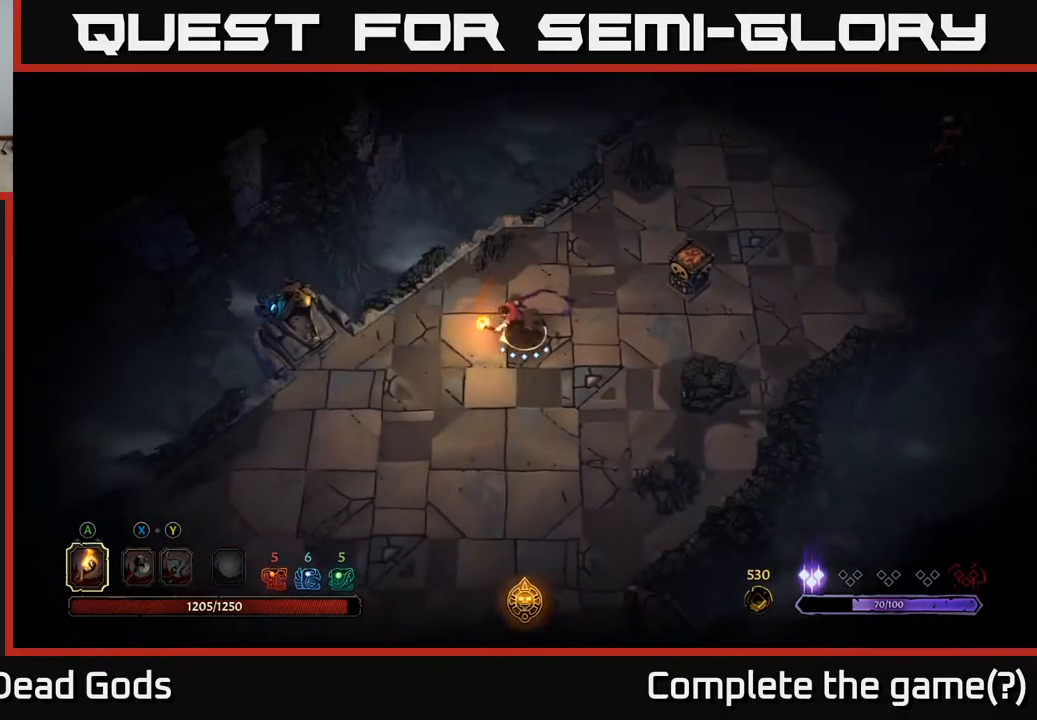
{"buttons": [], "left_stick": "center", "right_stick": "center", "events": [[367, "left_stick", "center"]]}
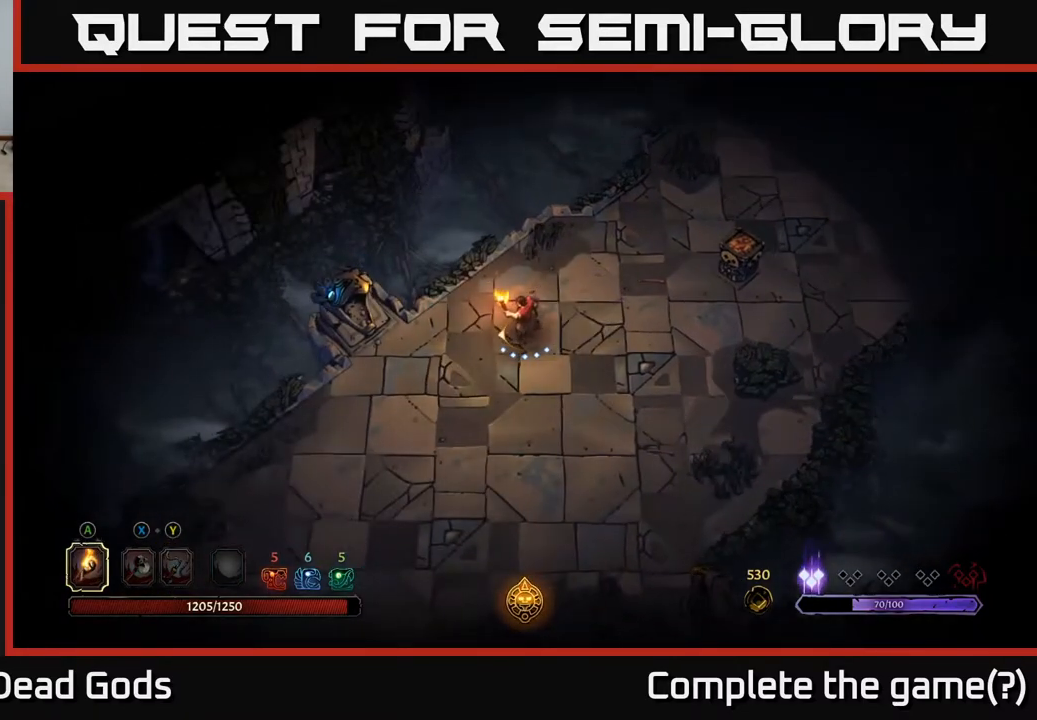
{"buttons": [], "left_stick": "down-left", "right_stick": "center", "events": [[100, "left_stick", "left"], [217, "left_stick", "down-left"]]}